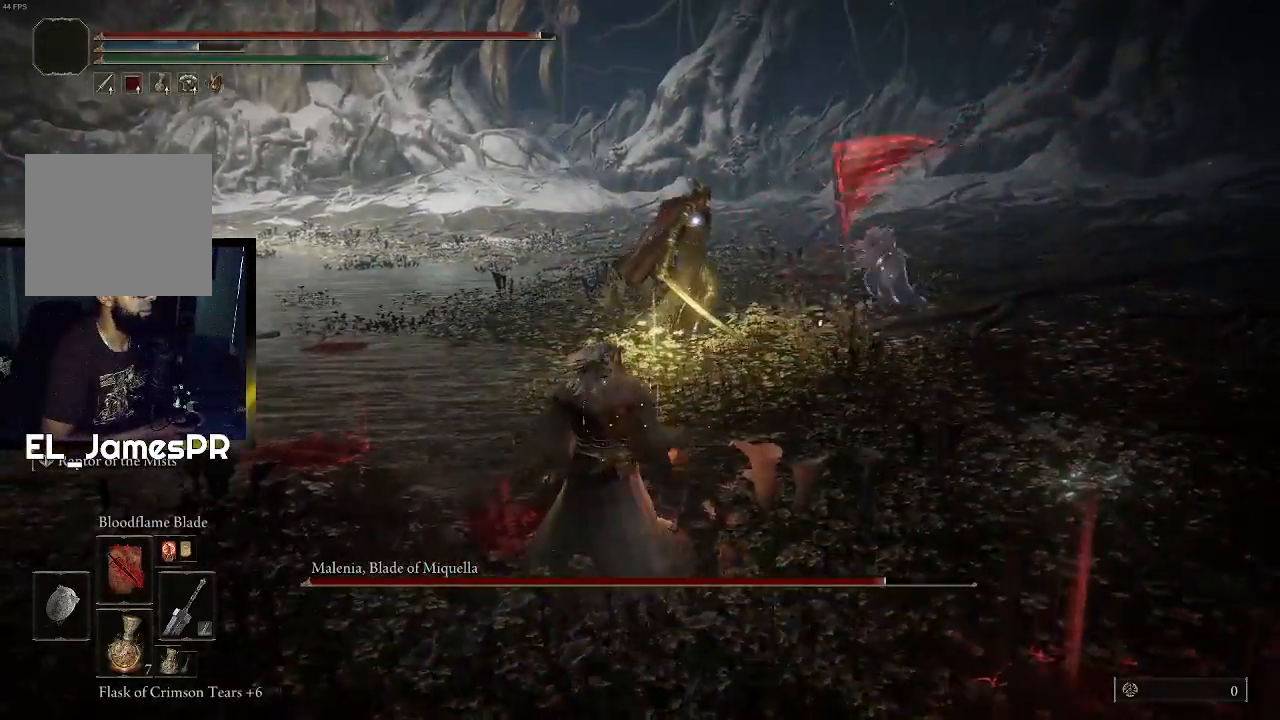
Gameplay with a controller (PlayStation layout); each line is a JSON object with the inputs held at the frame after it. "events" lists button and stick changes between this image and that frame as [ms after this image, input, new state], when the widget could be followed in between.
{"buttons": [], "left_stick": "up", "right_stick": "center", "events": []}
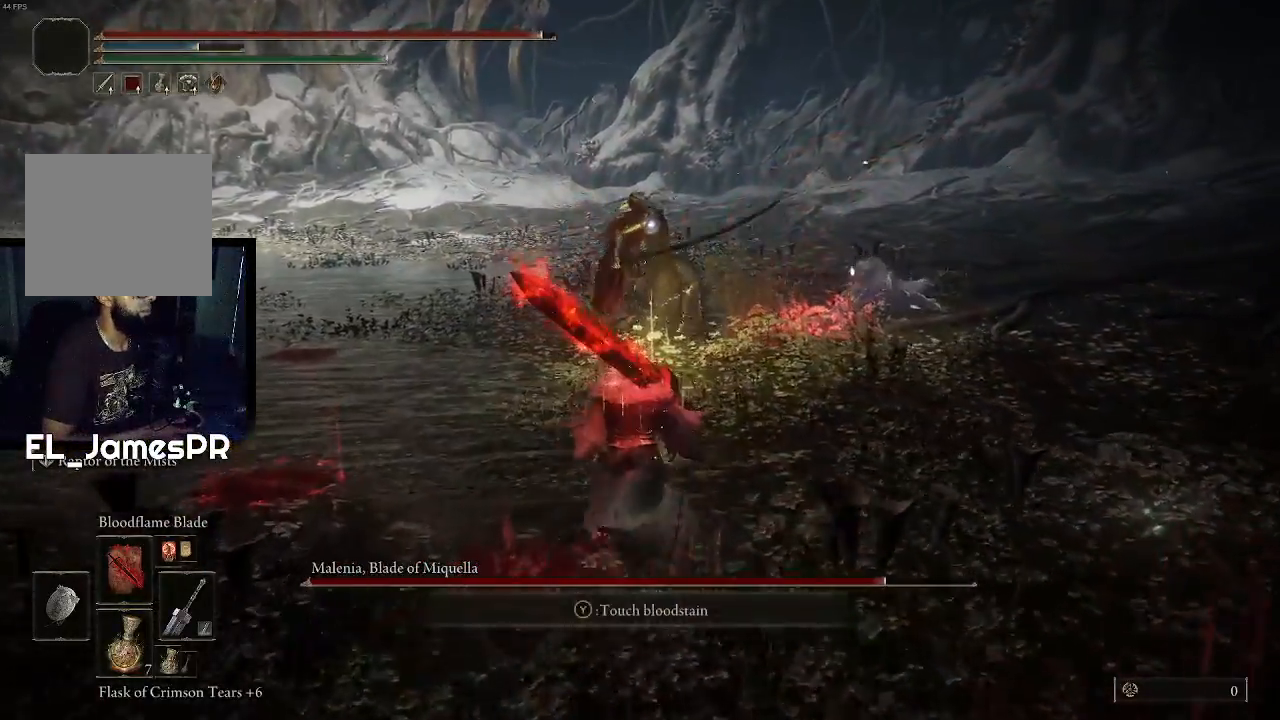
{"buttons": [], "left_stick": "up", "right_stick": "center", "events": []}
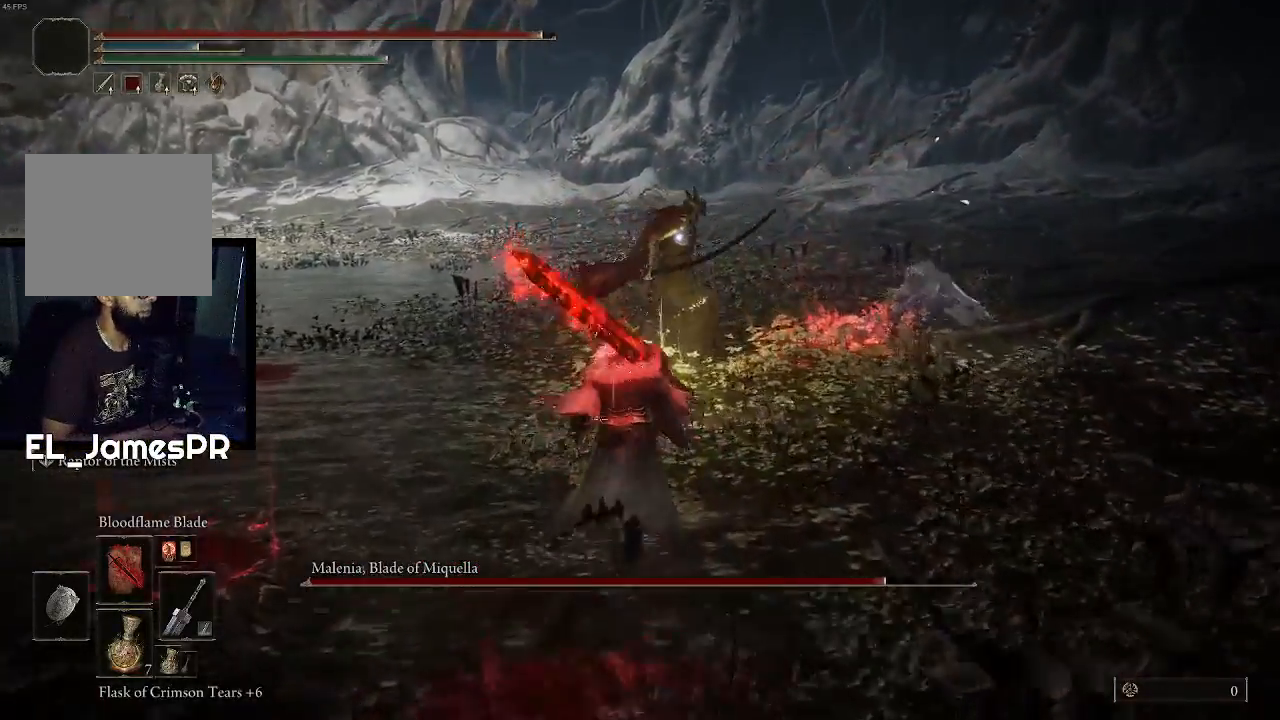
{"buttons": [], "left_stick": "up", "right_stick": "center", "events": [[267, "L3", "down"], [367, "R1", "down"], [433, "L3", "up"], [500, "R1", "up"]]}
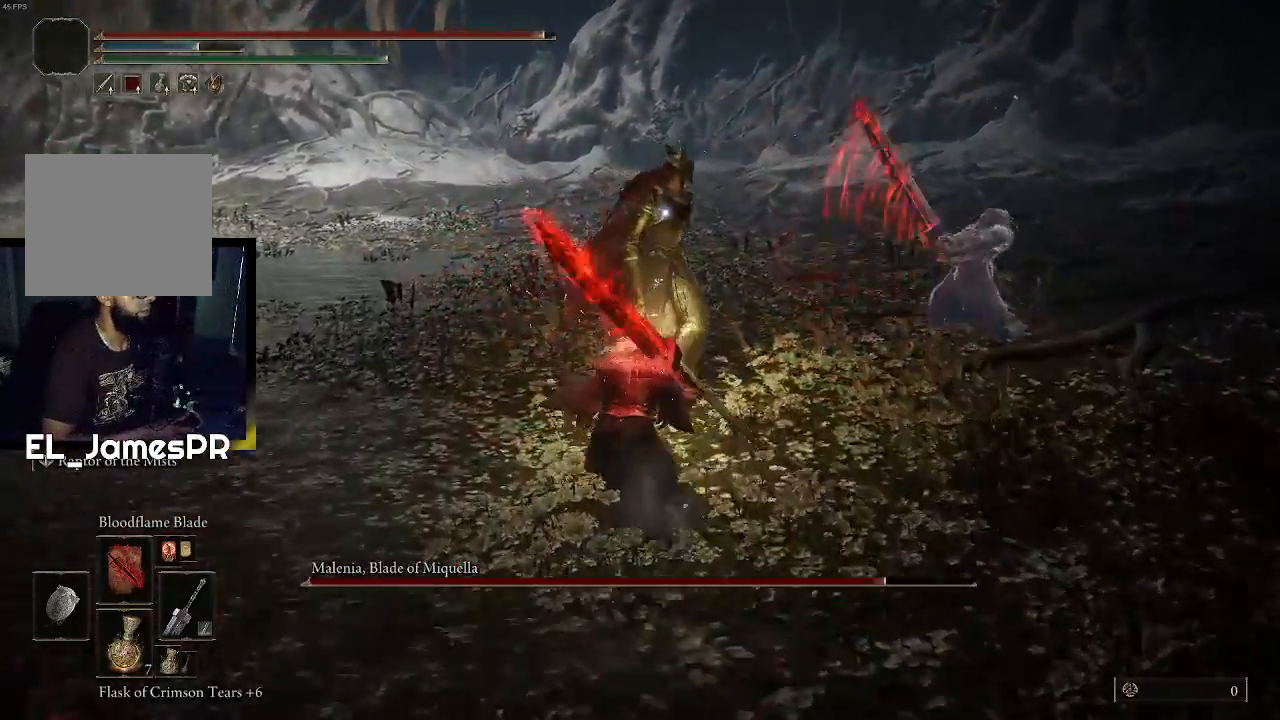
{"buttons": [], "left_stick": "up", "right_stick": "center", "events": [[100, "R1", "down"], [200, "R1", "up"], [300, "R1", "down"], [433, "R1", "up"]]}
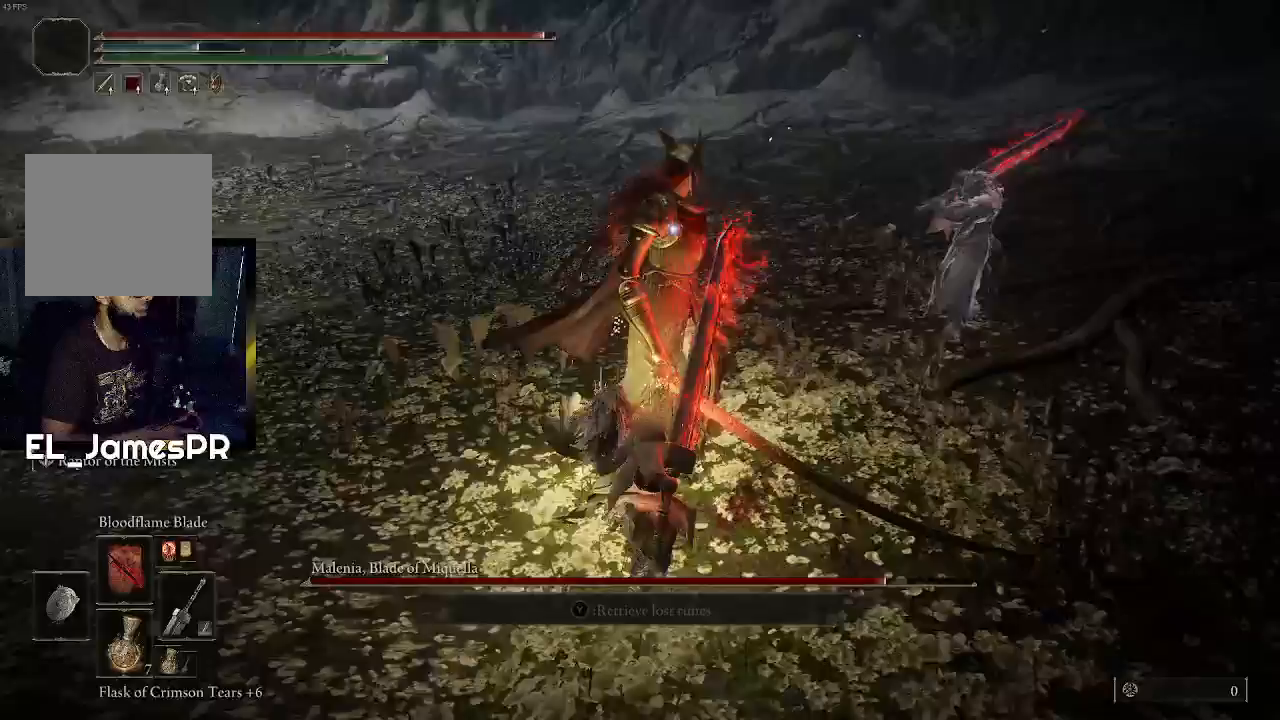
{"buttons": [], "left_stick": "center", "right_stick": "center", "events": [[200, "left_stick", "center"]]}
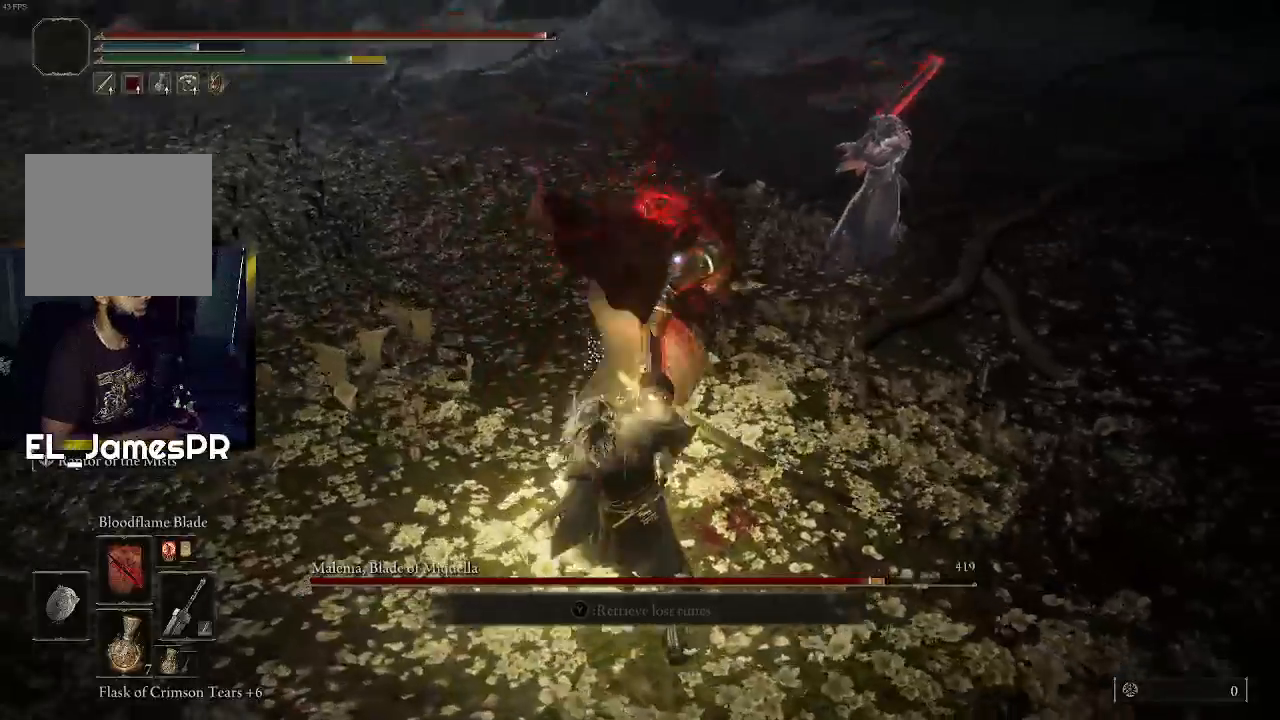
{"buttons": [], "left_stick": "center", "right_stick": "center", "events": [[100, "R1", "down"], [267, "R1", "up"], [333, "R1", "down"], [467, "R1", "up"]]}
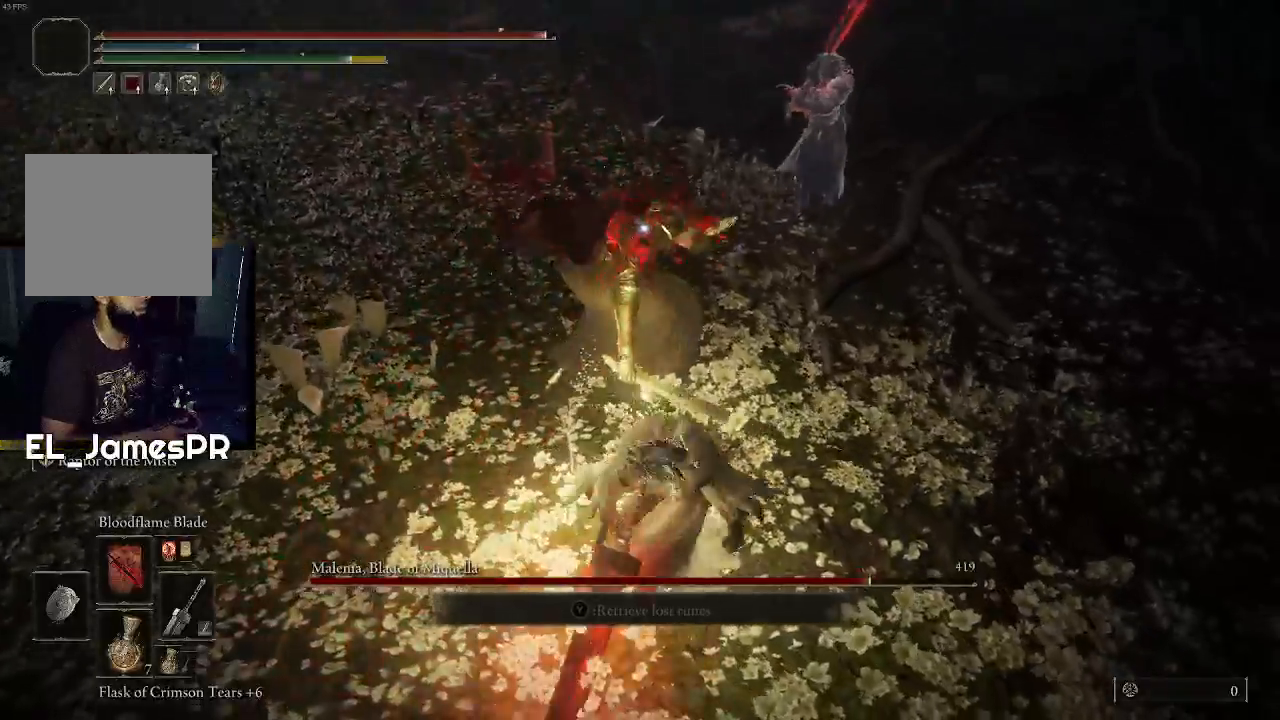
{"buttons": [], "left_stick": "center", "right_stick": "center", "events": []}
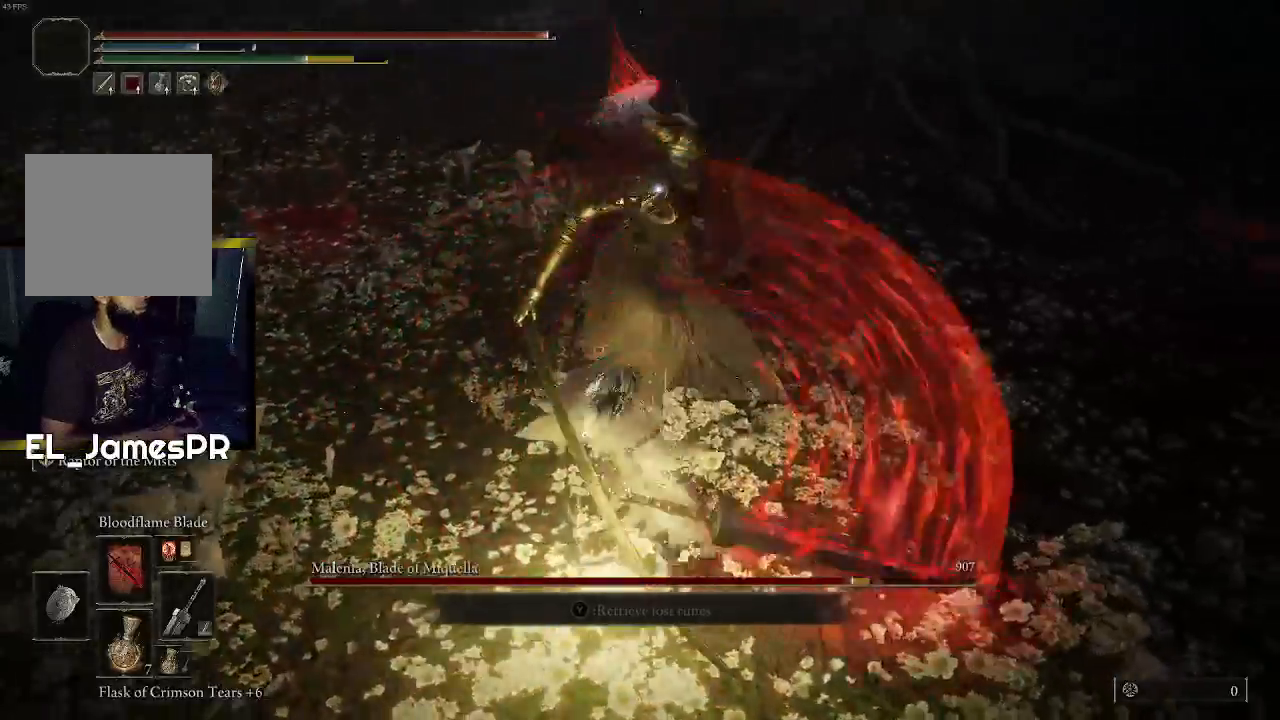
{"buttons": [], "left_stick": "center", "right_stick": "center", "events": [[100, "left_stick", "down-right"], [267, "left_stick", "center"]]}
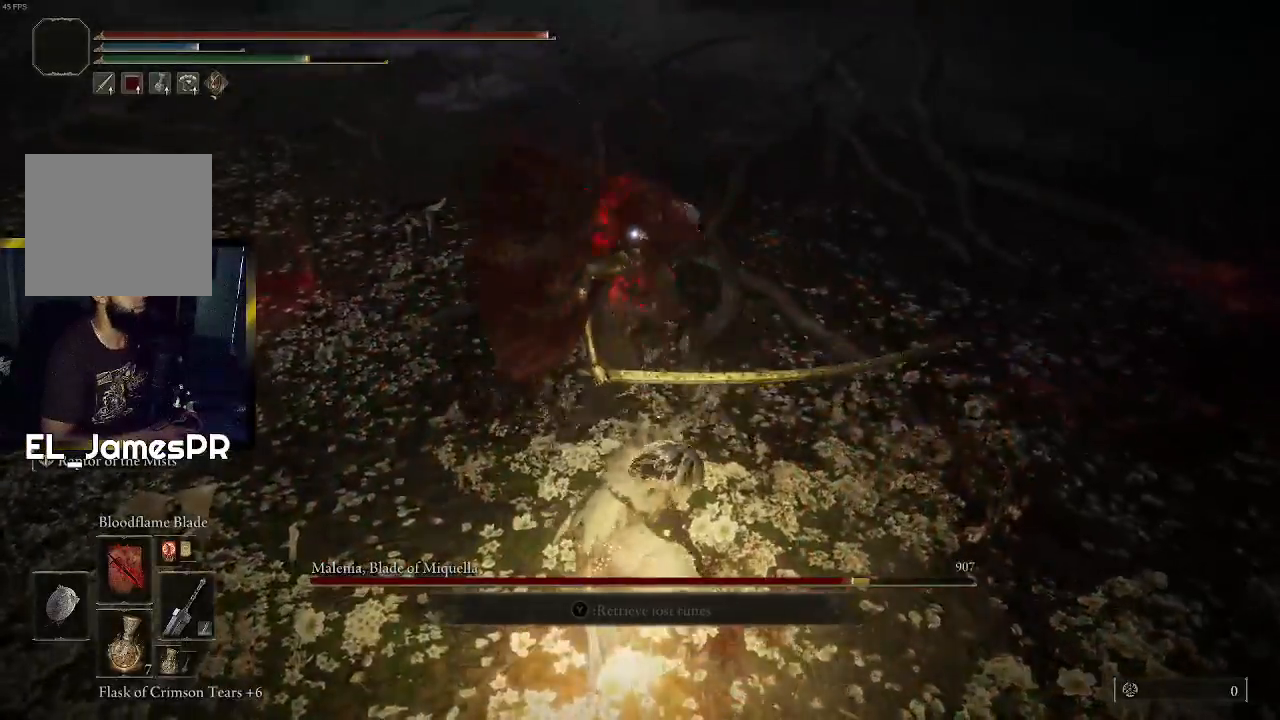
{"buttons": [], "left_stick": "down", "right_stick": "center", "events": [[133, "left_stick", "down"]]}
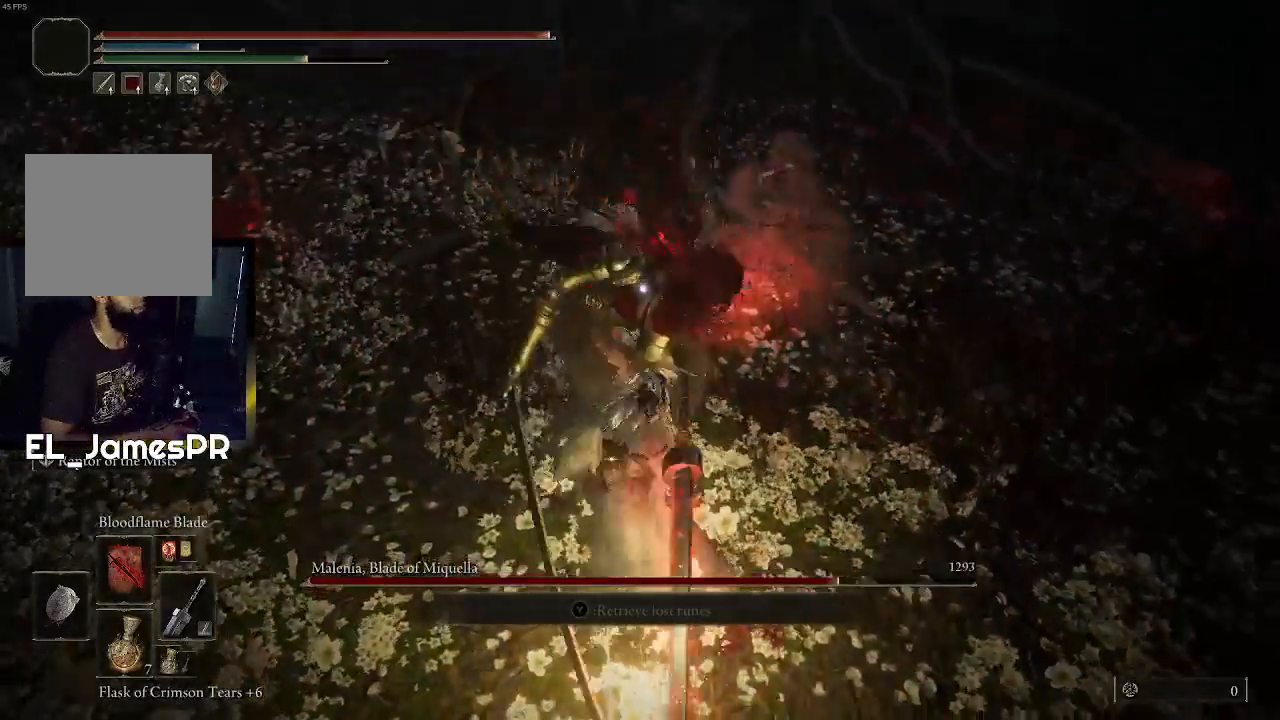
{"buttons": [], "left_stick": "down", "right_stick": "center", "events": [[133, "R1", "down"], [367, "R1", "up"]]}
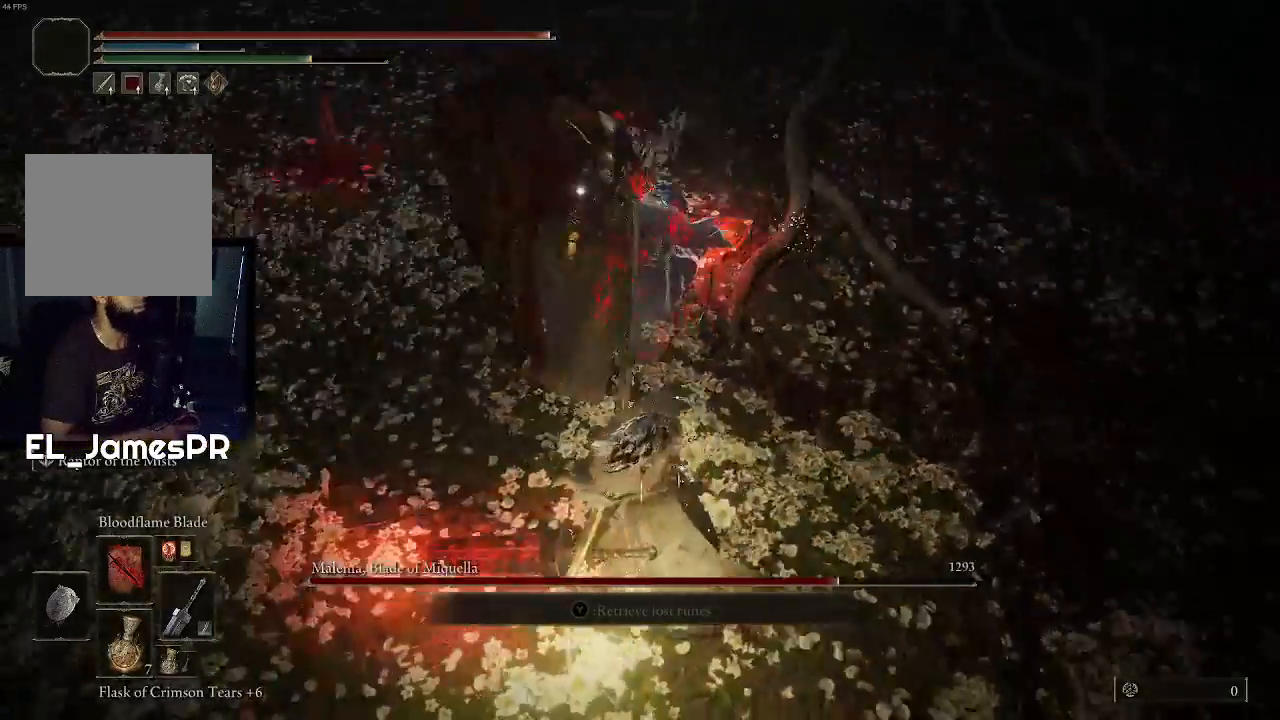
{"buttons": [], "left_stick": "center", "right_stick": "center", "events": [[200, "left_stick", "center"]]}
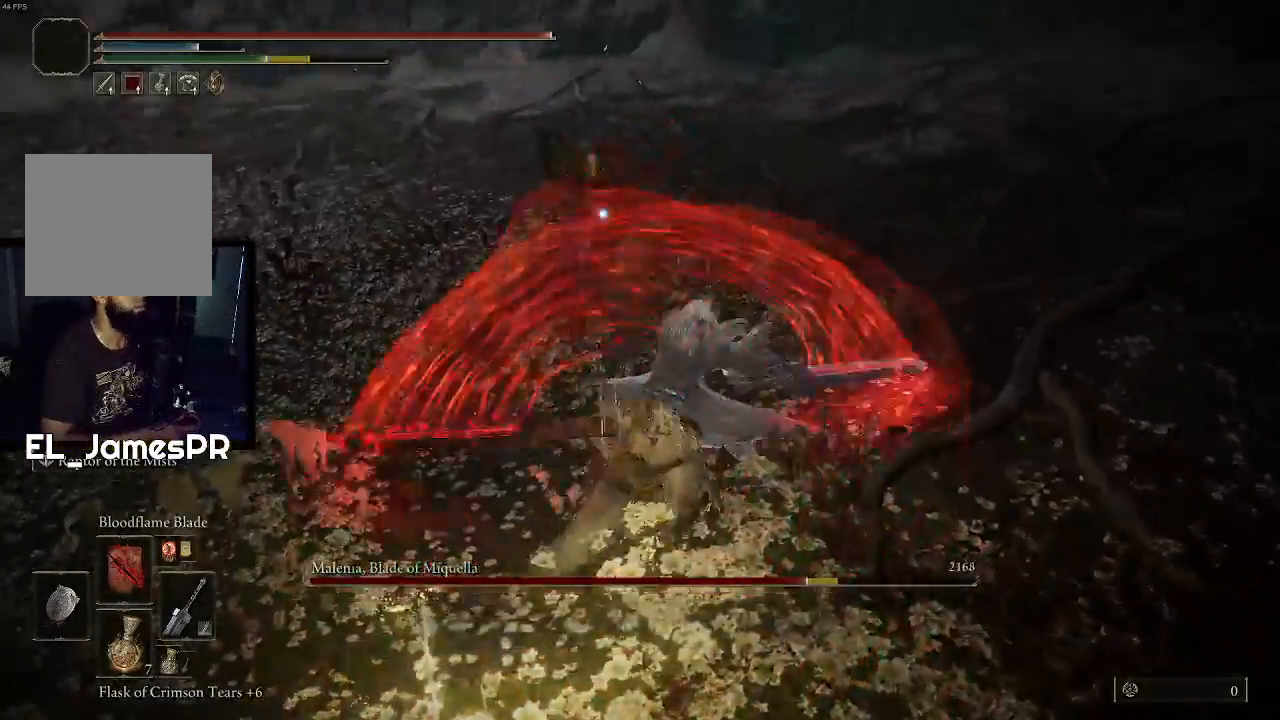
{"buttons": [], "left_stick": "down-left", "right_stick": "center", "events": [[467, "left_stick", "down-left"]]}
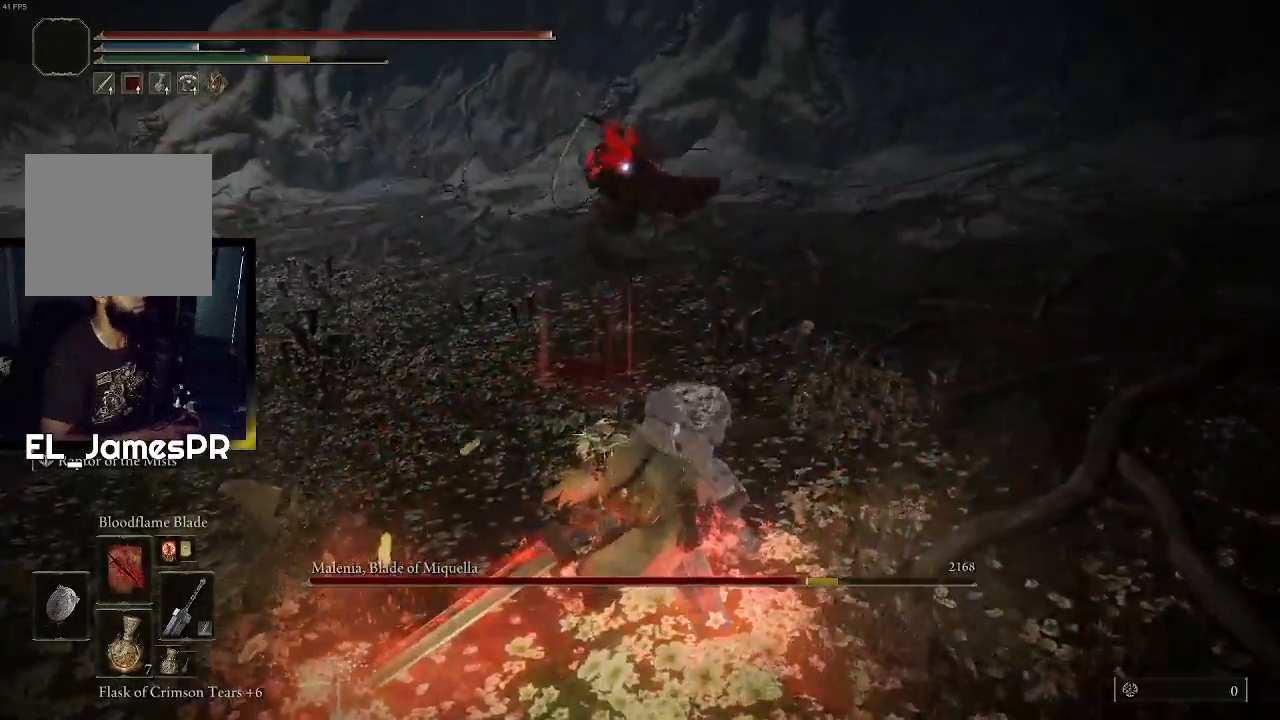
{"buttons": [], "left_stick": "left", "right_stick": "center", "events": [[167, "left_stick", "left"]]}
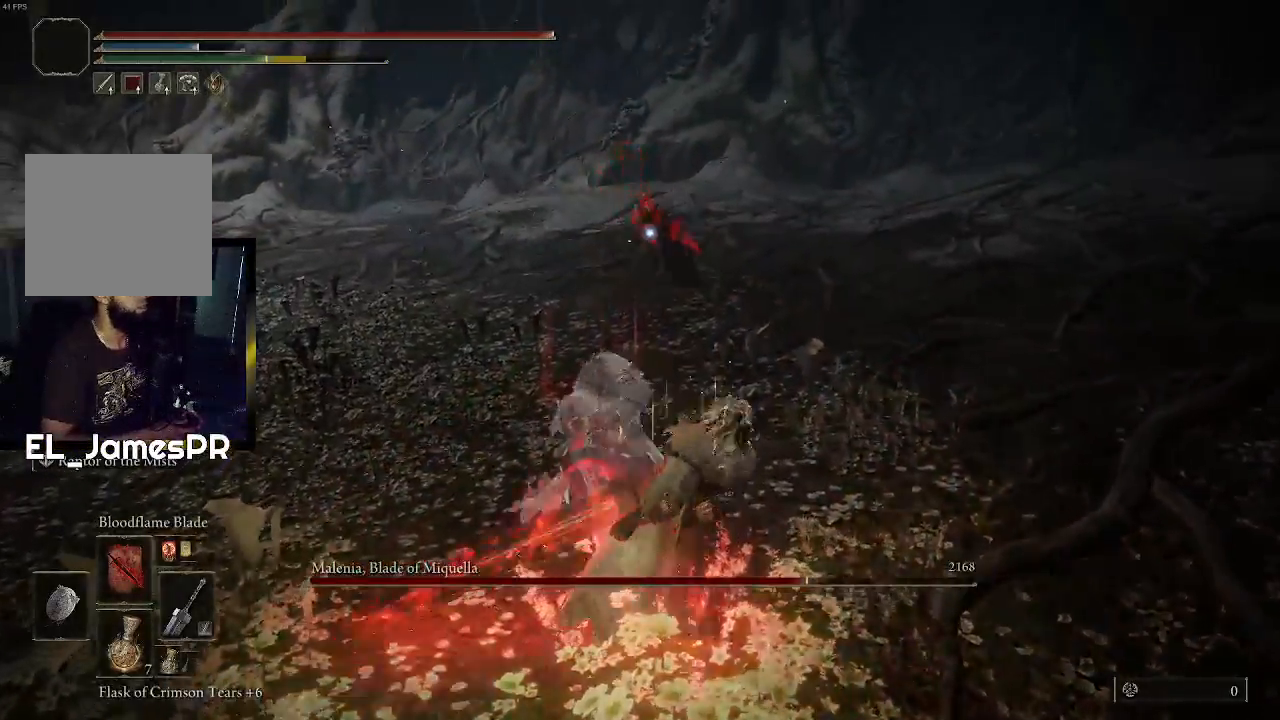
{"buttons": [], "left_stick": "left", "right_stick": "center", "events": []}
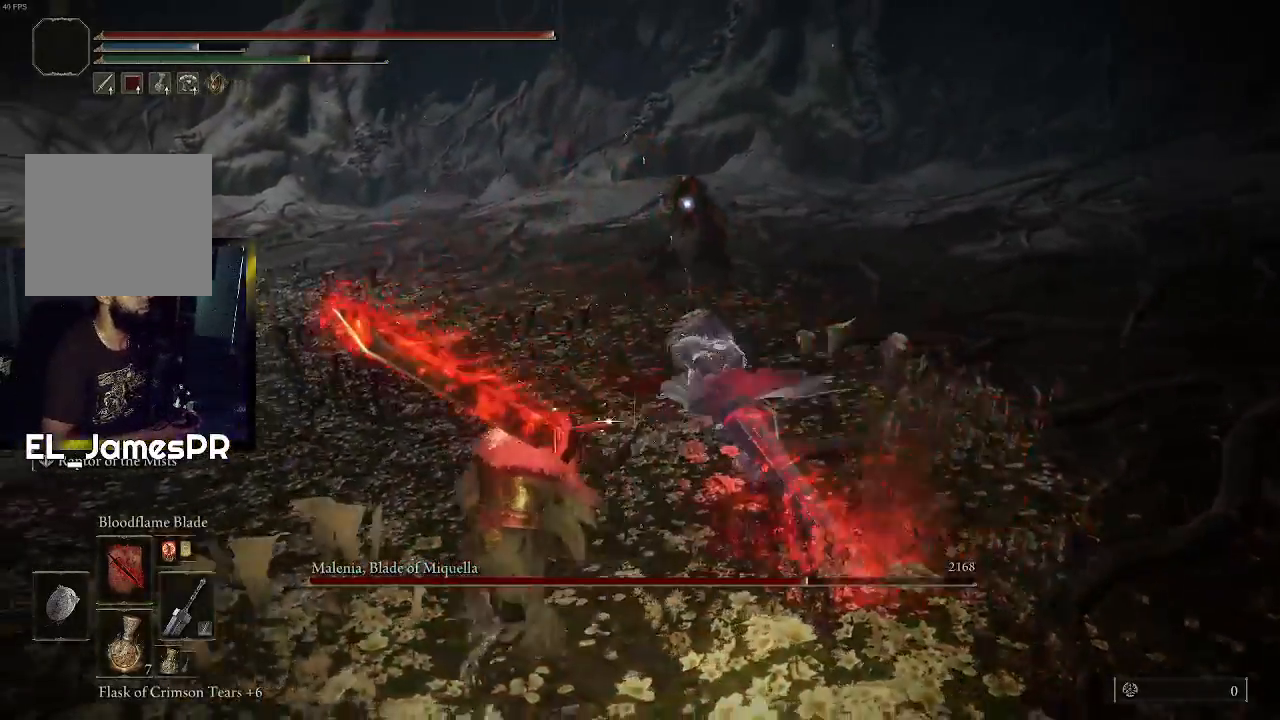
{"buttons": [], "left_stick": "up-left", "right_stick": "center", "events": [[333, "left_stick", "up-left"]]}
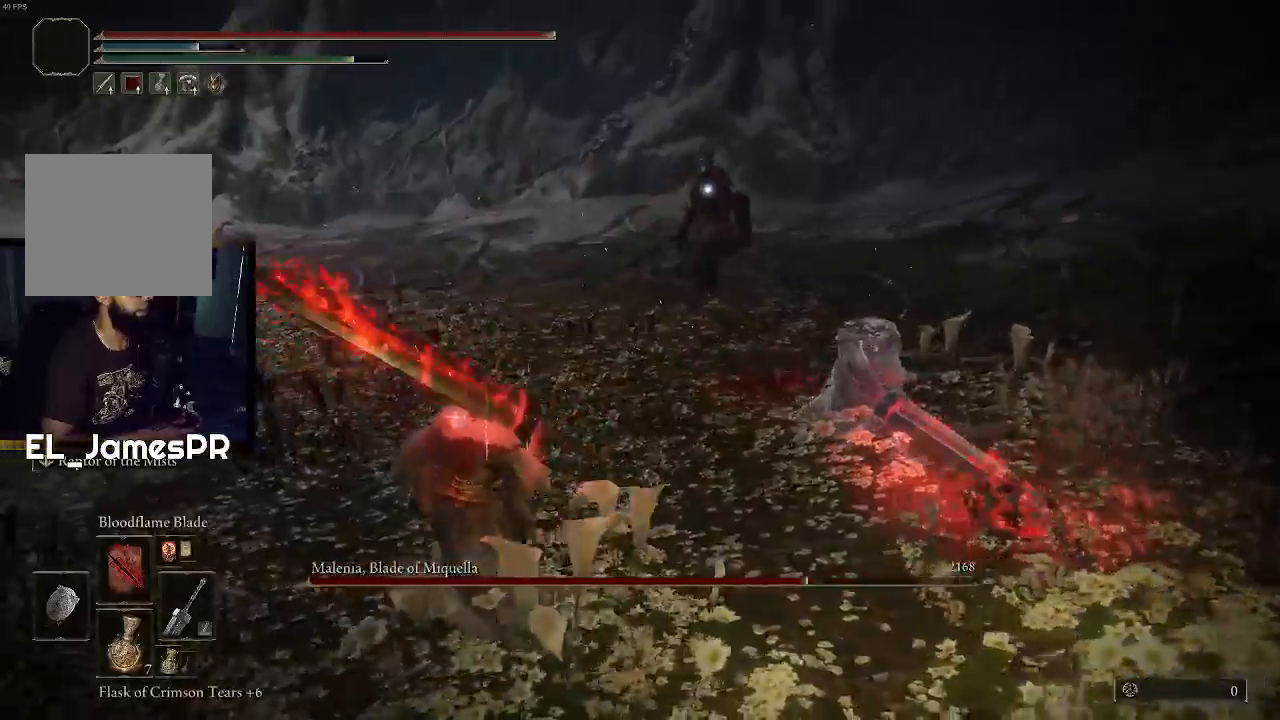
{"buttons": [], "left_stick": "down-left", "right_stick": "center", "events": [[233, "left_stick", "left"], [433, "left_stick", "down-left"]]}
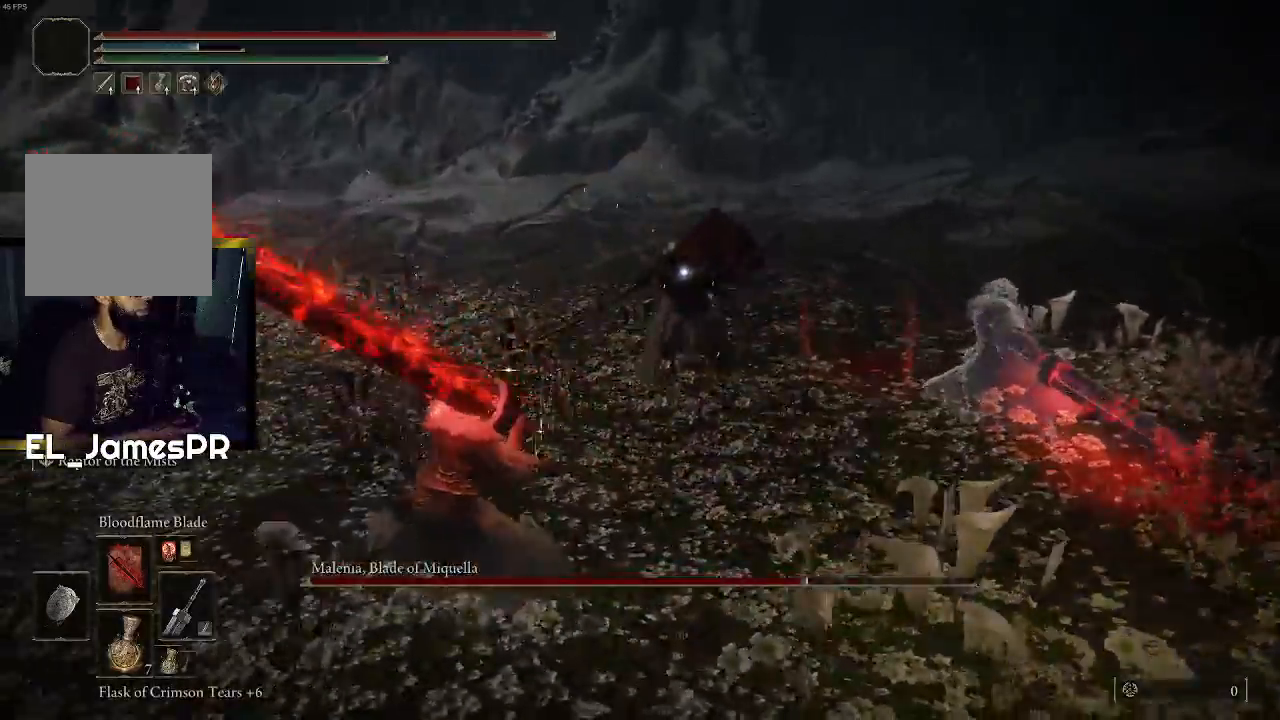
{"buttons": [], "left_stick": "down", "right_stick": "center", "events": [[100, "left_stick", "down"], [167, "CIRCLE", "down"], [333, "CIRCLE", "up"]]}
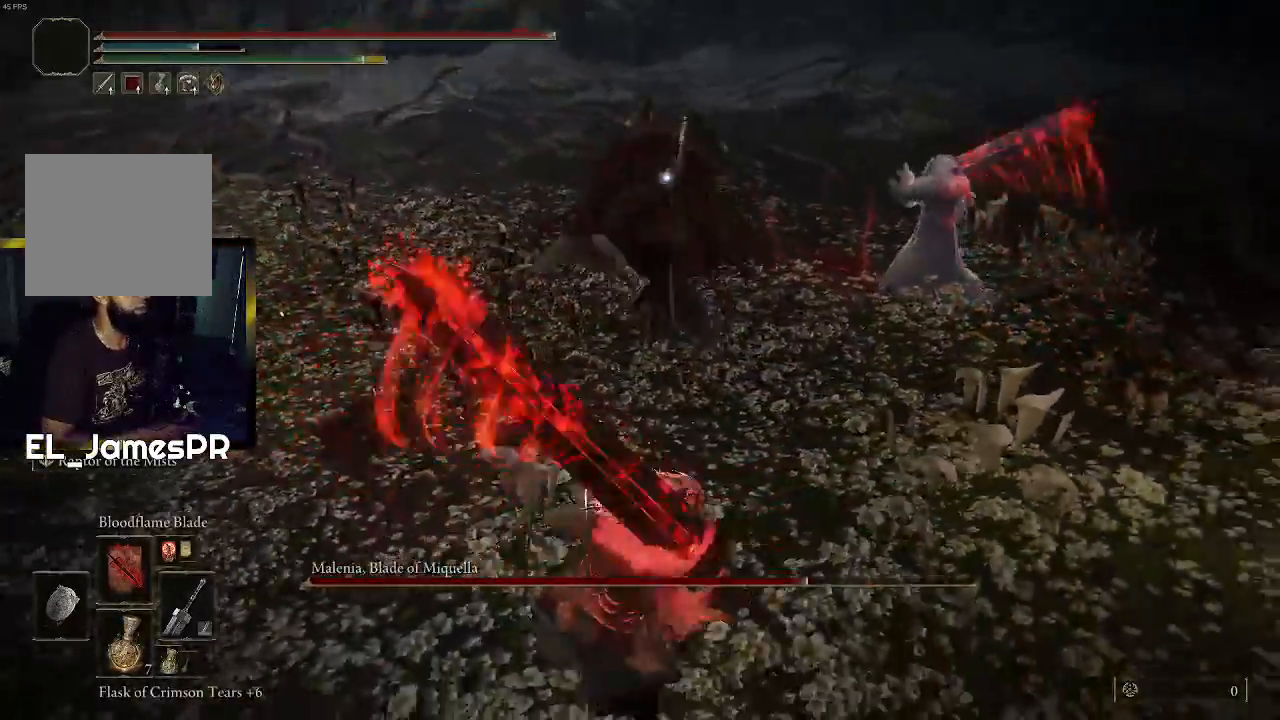
{"buttons": [], "left_stick": "center", "right_stick": "center", "events": [[367, "left_stick", "center"]]}
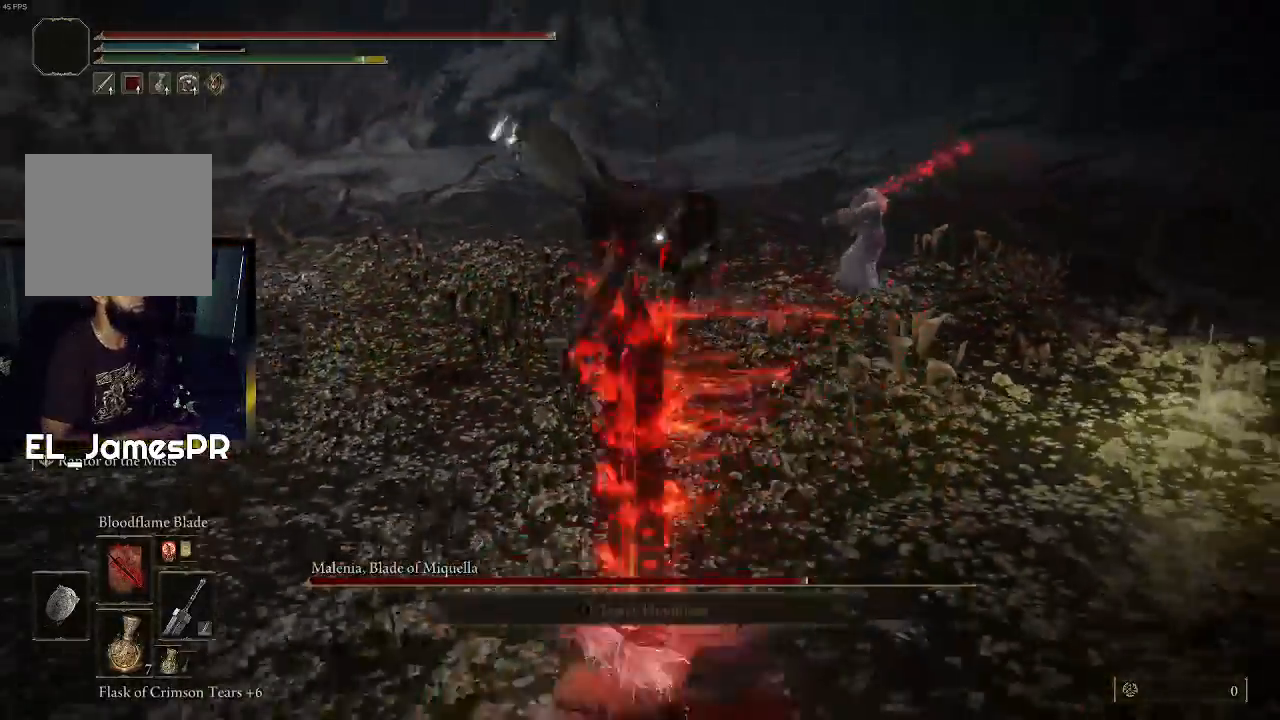
{"buttons": ["CROSS"], "left_stick": "up", "right_stick": "center", "events": [[33, "left_stick", "up"], [100, "left_stick", "up-left"], [333, "left_stick", "up"], [433, "CROSS", "down"]]}
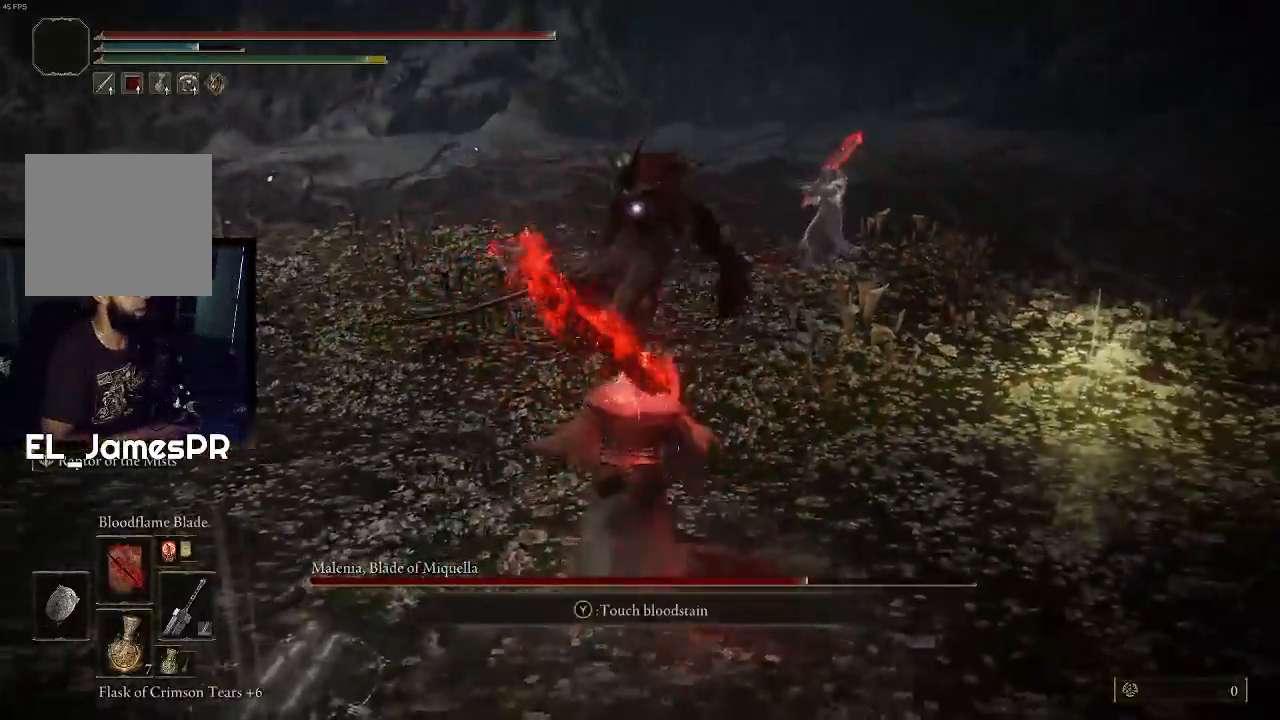
{"buttons": [], "left_stick": "up", "right_stick": "center", "events": [[67, "CROSS", "up"], [133, "R2", "down"], [267, "R2", "up"]]}
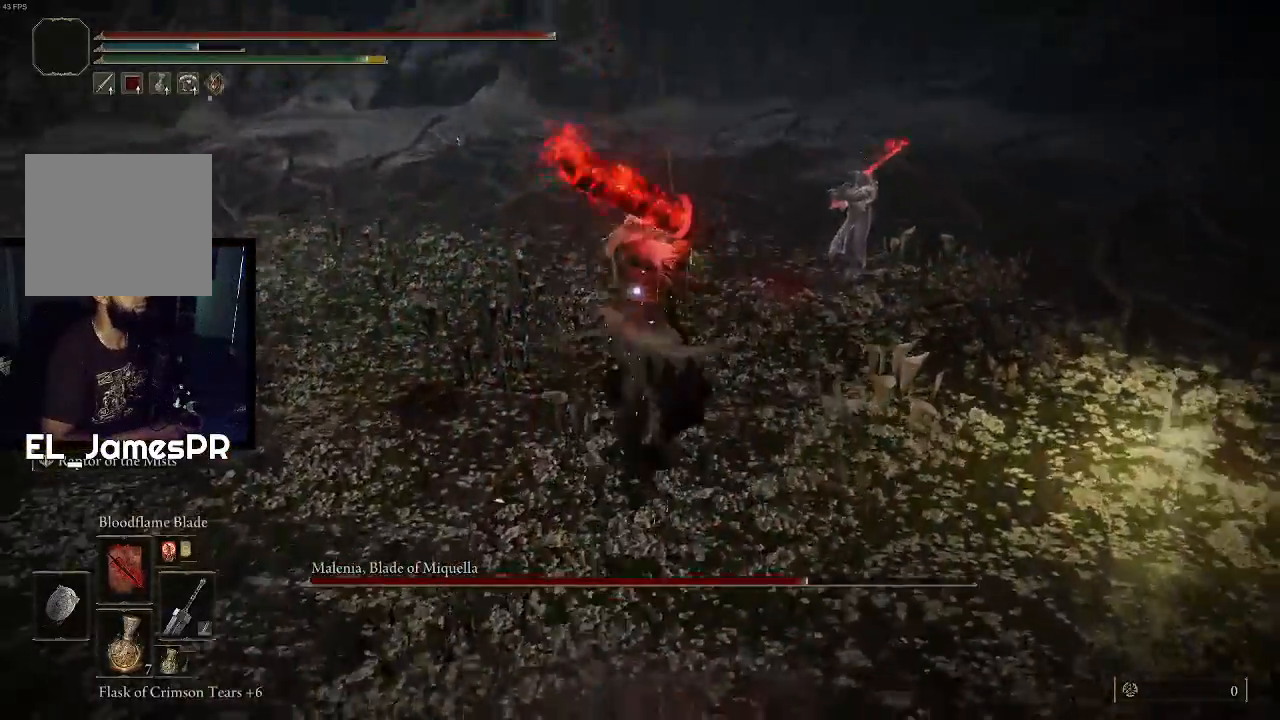
{"buttons": [], "left_stick": "up", "right_stick": "center", "events": []}
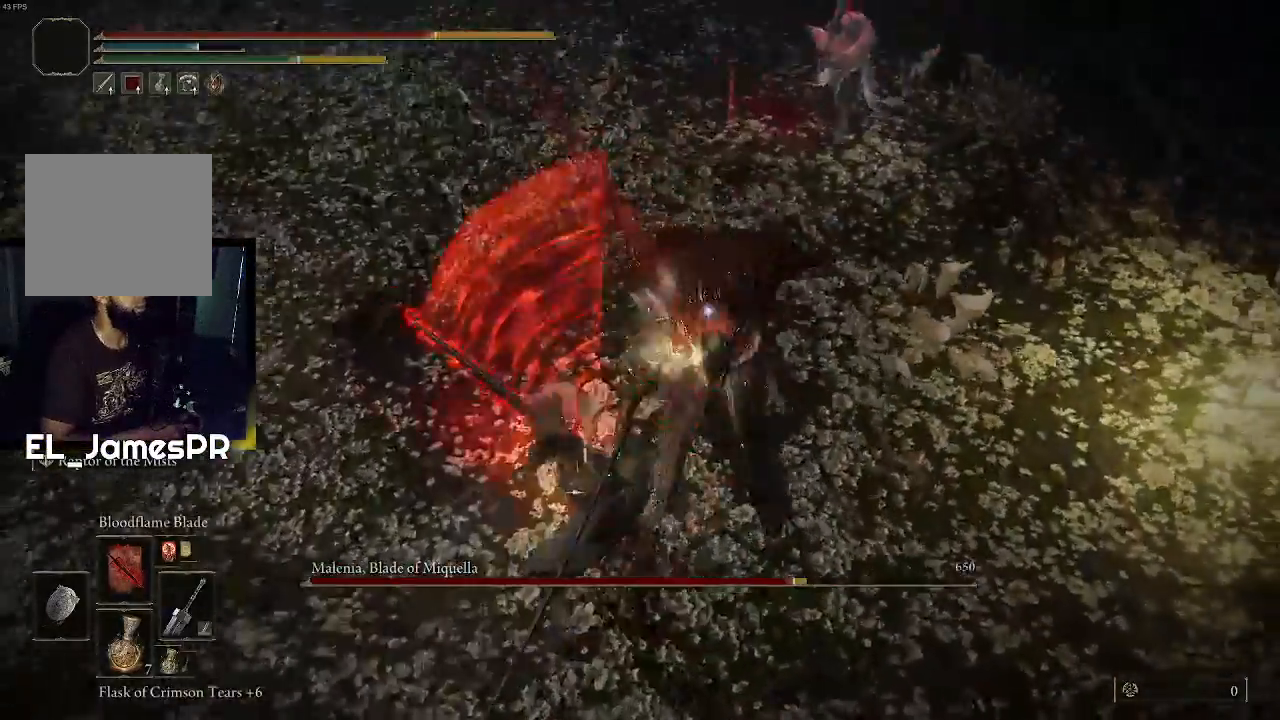
{"buttons": [], "left_stick": "center", "right_stick": "center", "events": [[300, "left_stick", "center"]]}
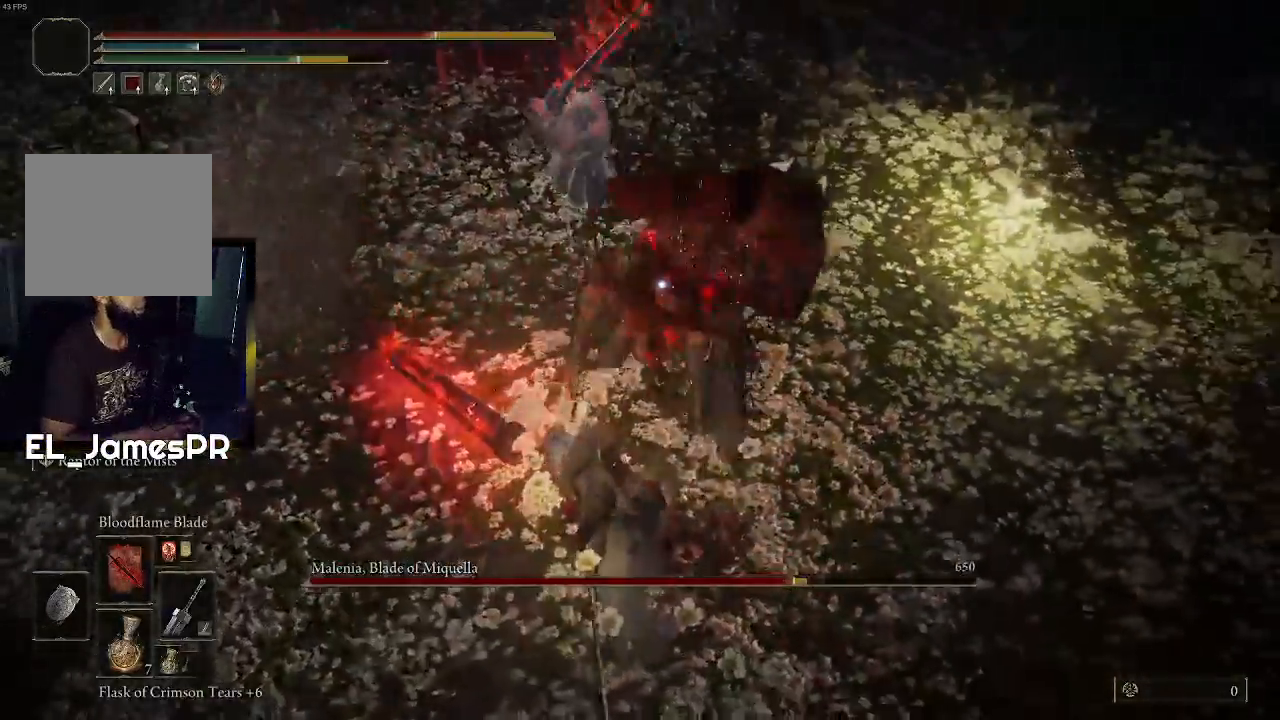
{"buttons": ["CIRCLE"], "left_stick": "down", "right_stick": "center", "events": [[67, "left_stick", "down"], [333, "CIRCLE", "down"], [467, "CIRCLE", "up"], [500, "CIRCLE", "down"]]}
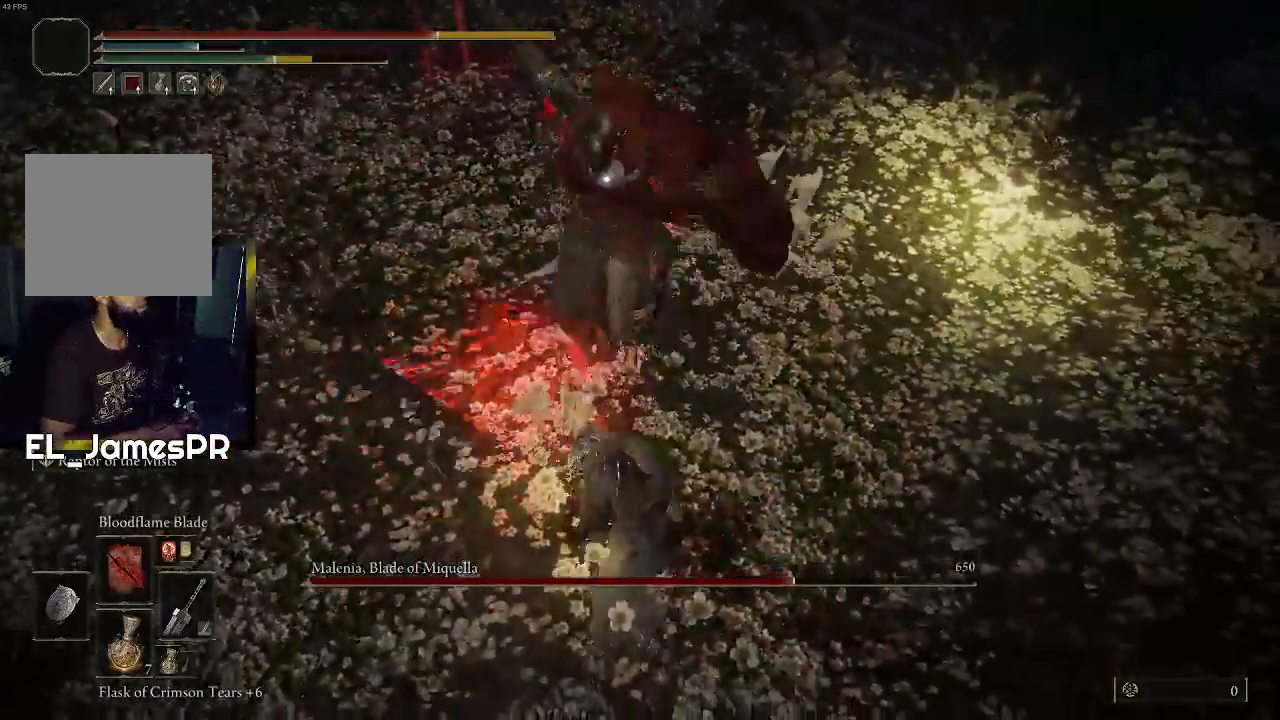
{"buttons": ["L2"], "left_stick": "down-right", "right_stick": "center", "events": [[133, "CIRCLE", "up"], [500, "L2", "down"], [500, "left_stick", "down-right"]]}
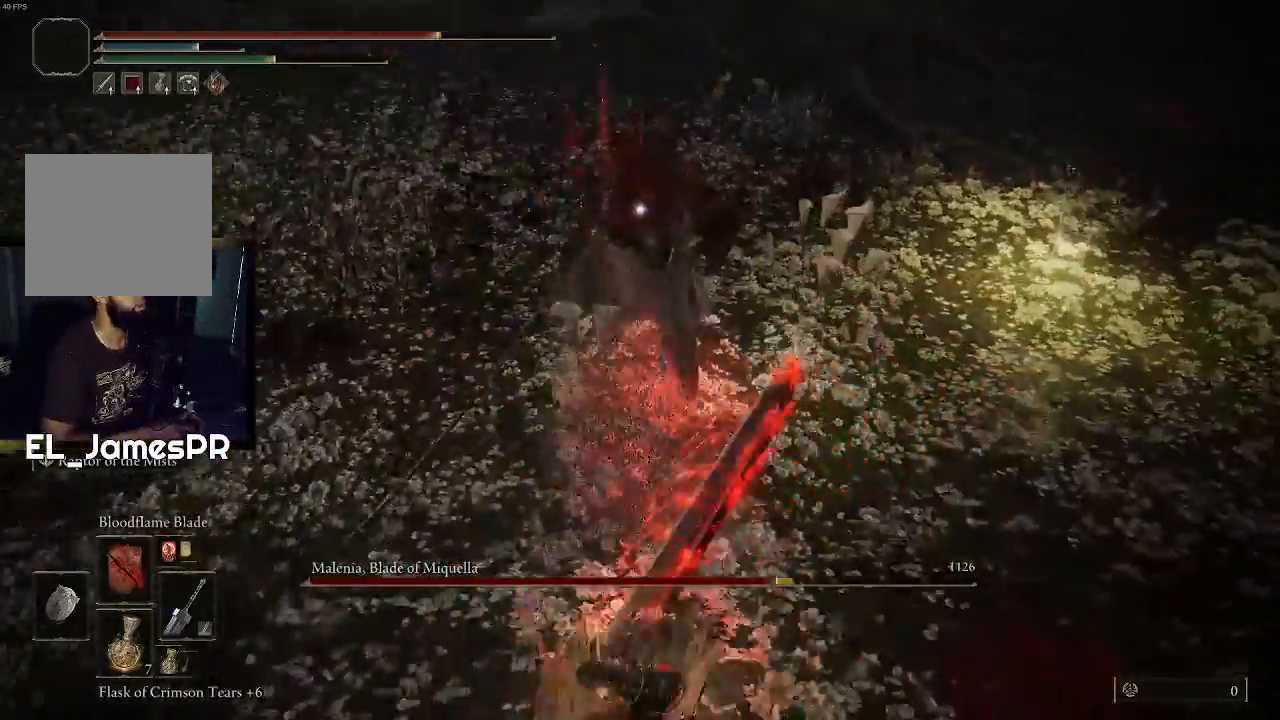
{"buttons": [], "left_stick": "up-right", "right_stick": "center"}
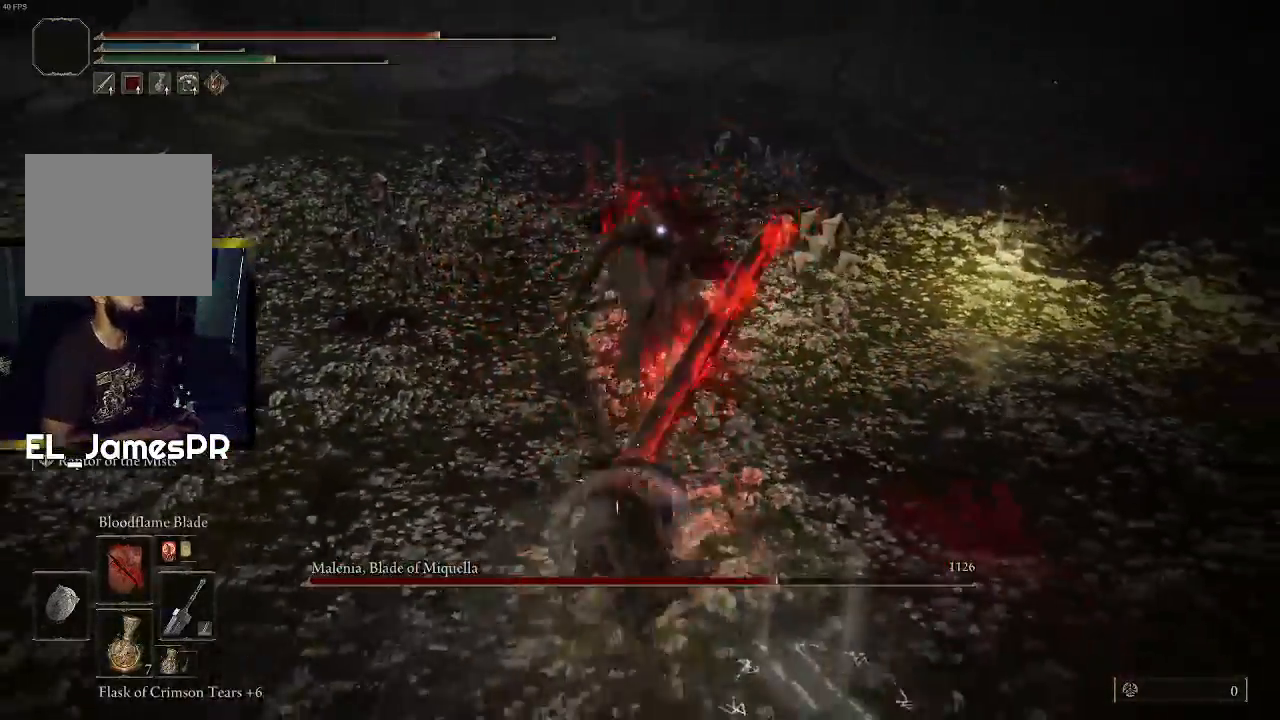
{"buttons": ["CIRCLE"], "left_stick": "down", "right_stick": "center", "events": [[167, "left_stick", "up"], [267, "left_stick", "center"], [333, "left_stick", "down"], [500, "CIRCLE", "down"]]}
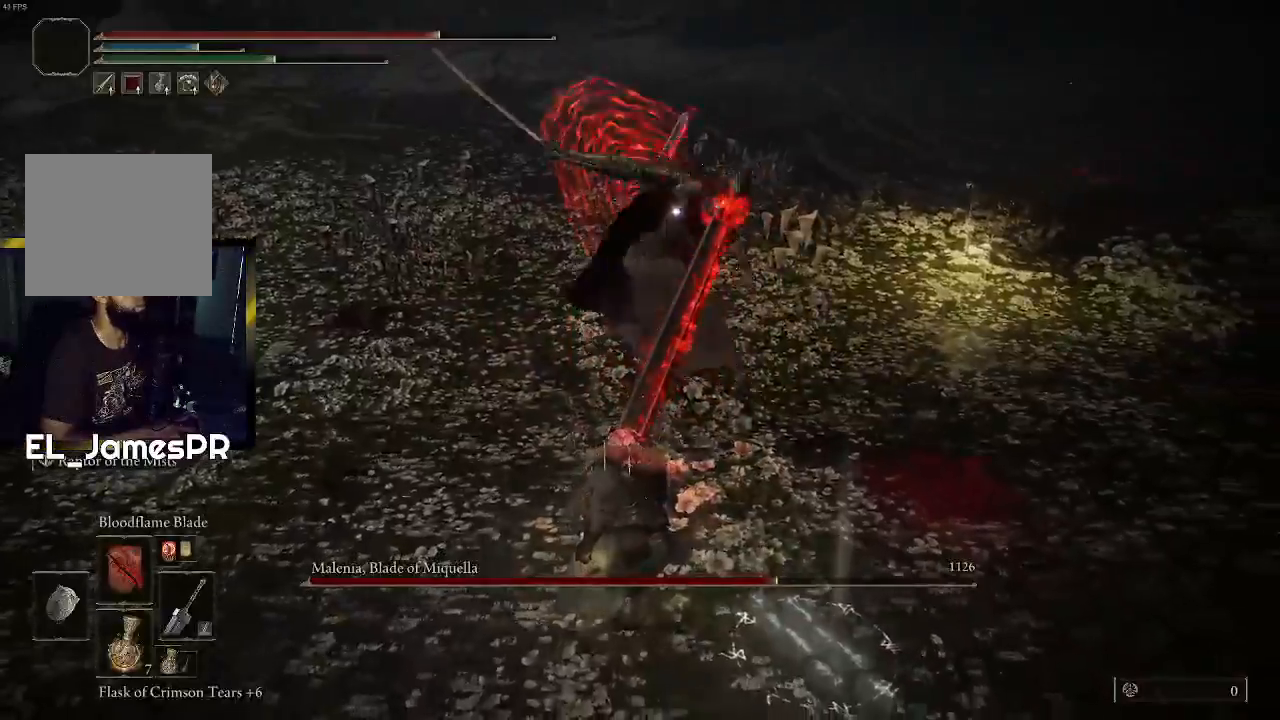
{"buttons": [], "left_stick": "center", "right_stick": "center", "events": [[167, "CIRCLE", "up"], [200, "CIRCLE", "down"], [300, "CIRCLE", "up"], [467, "left_stick", "center"]]}
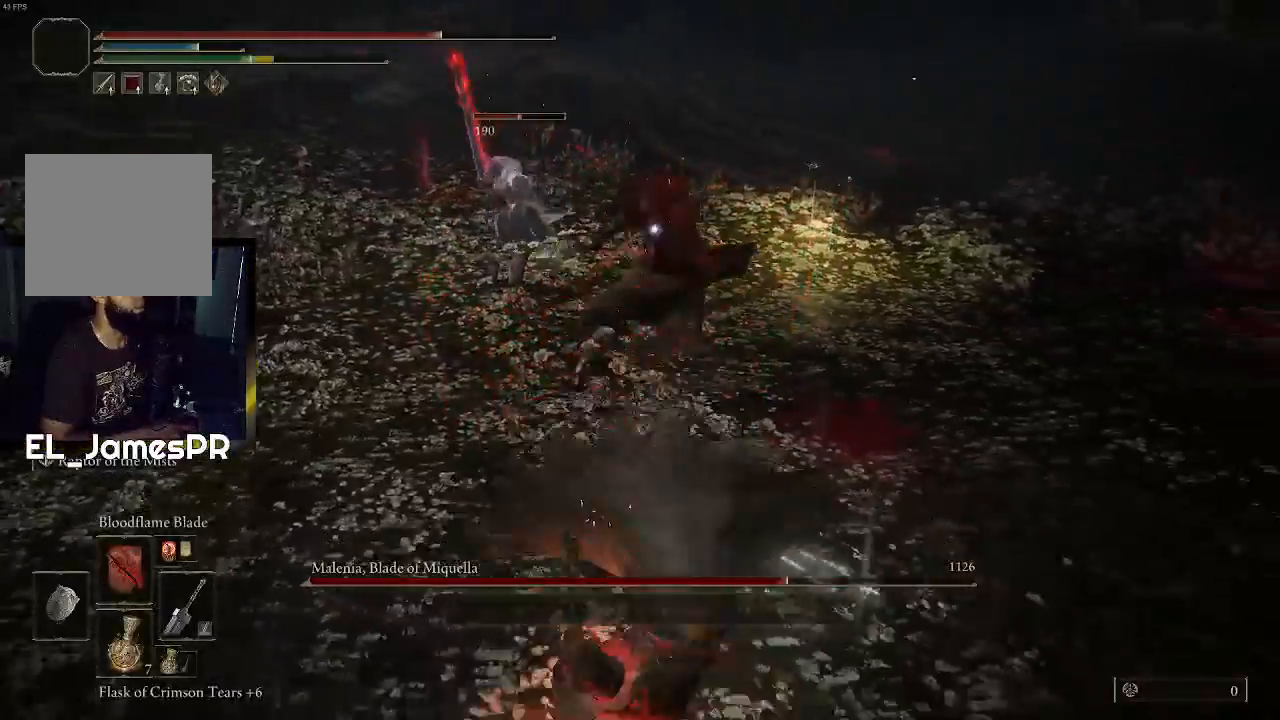
{"buttons": [], "left_stick": "up", "right_stick": "center", "events": [[200, "left_stick", "up"]]}
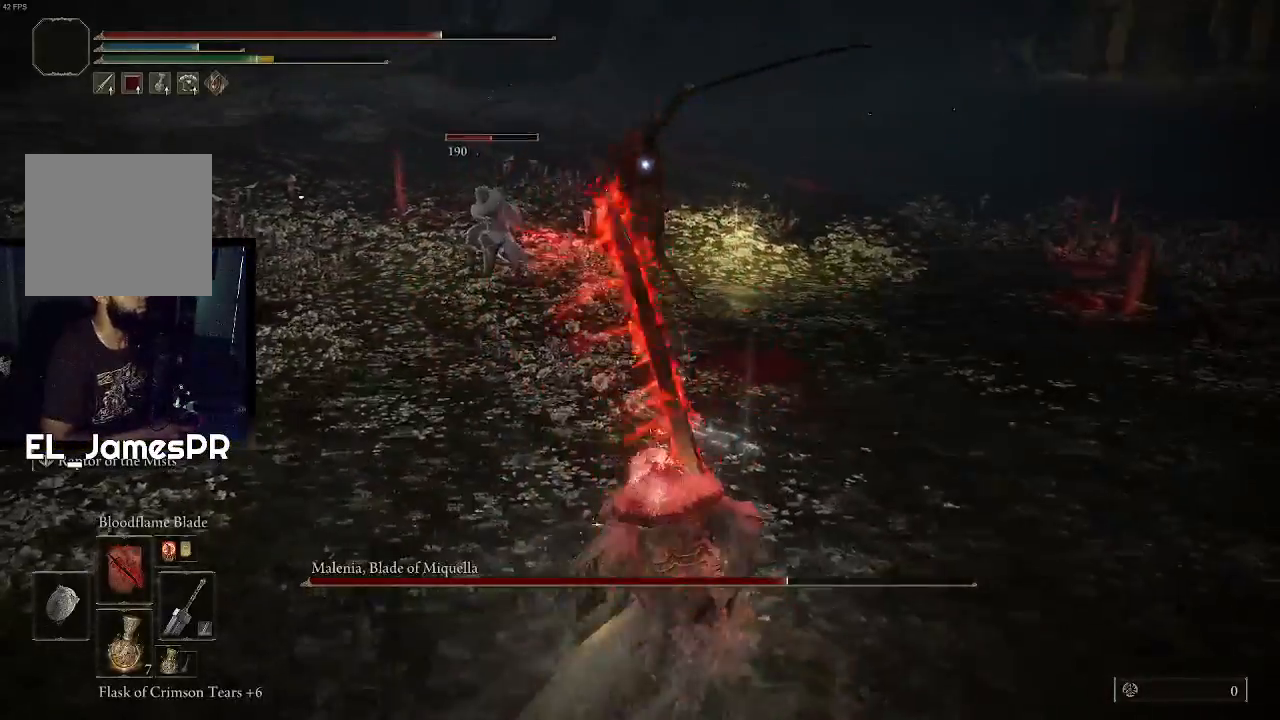
{"buttons": [], "left_stick": "up", "right_stick": "center", "events": []}
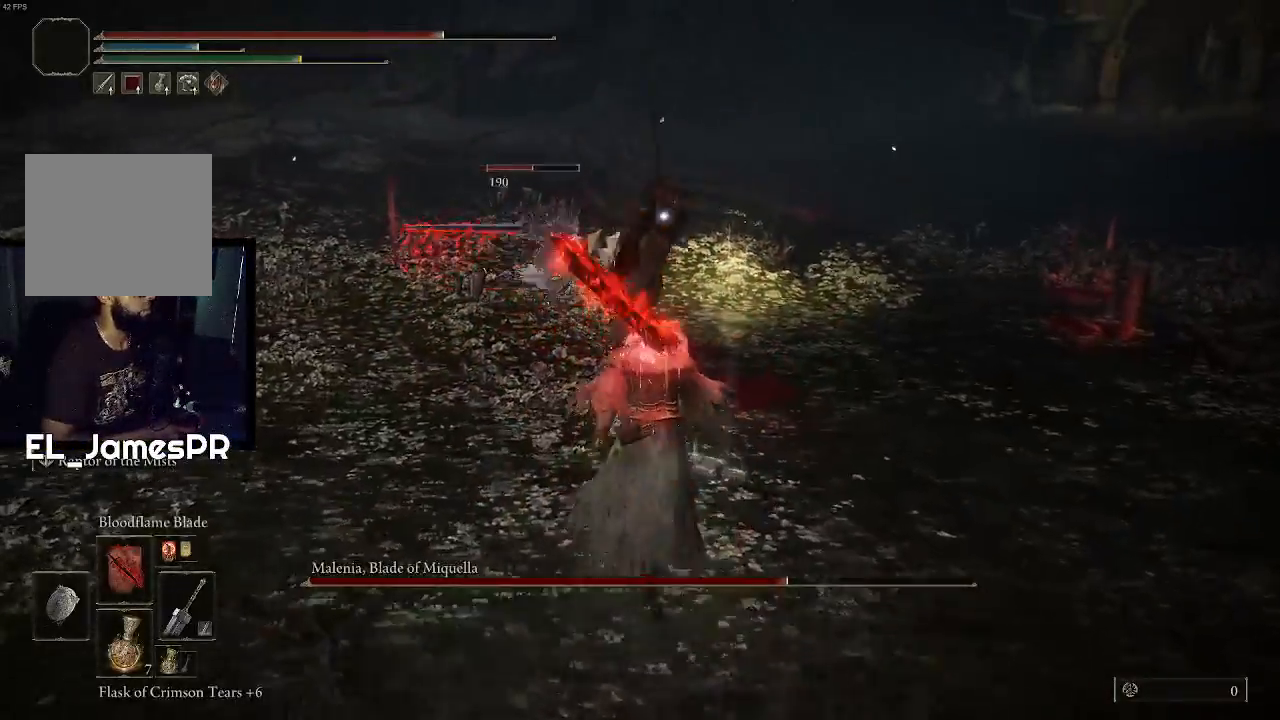
{"buttons": [], "left_stick": "up", "right_stick": "center", "events": []}